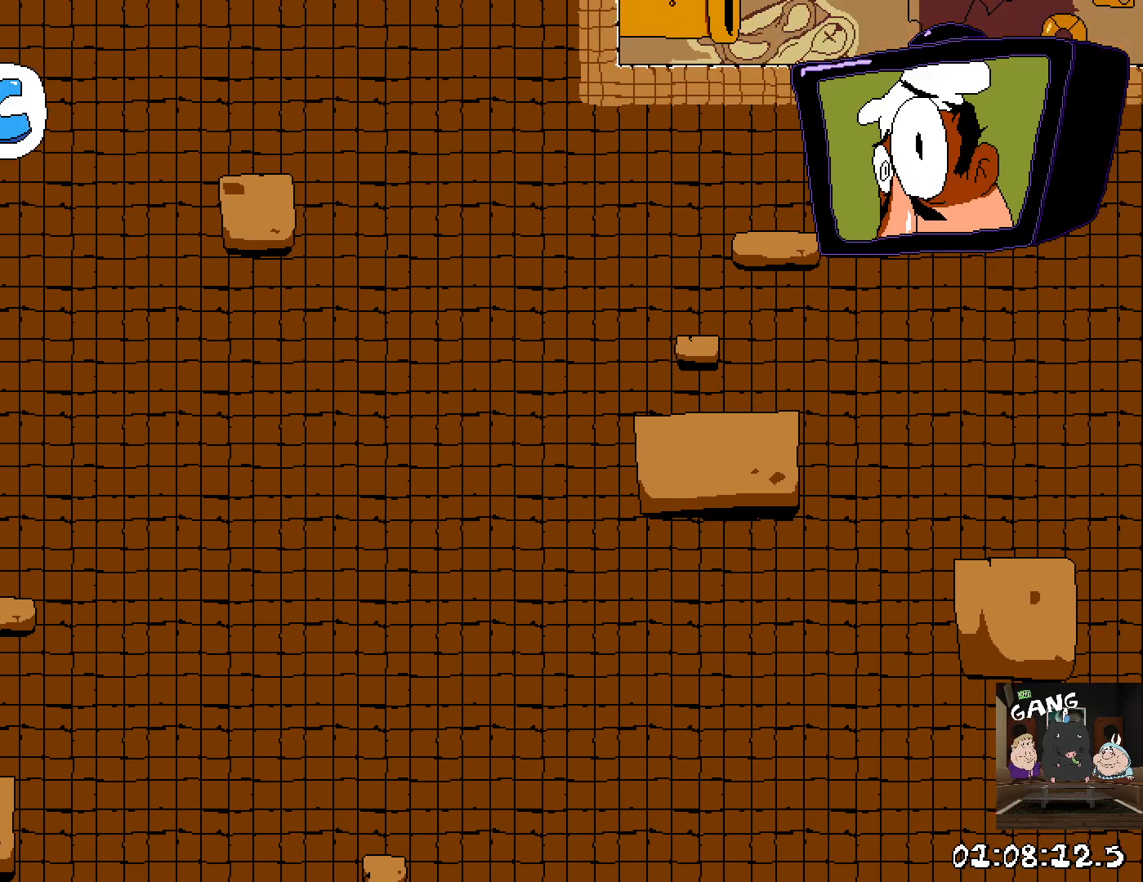
Gameplay with a controller (PlayStation layout); each line is a JSON object with the inputs held at the frame after it. "events" lists button and stick changes between this image and that frame as [ms after this image, input, new state], when the widget could be followed in between.
{"buttons": [], "left_stick": "center", "right_stick": "center", "events": []}
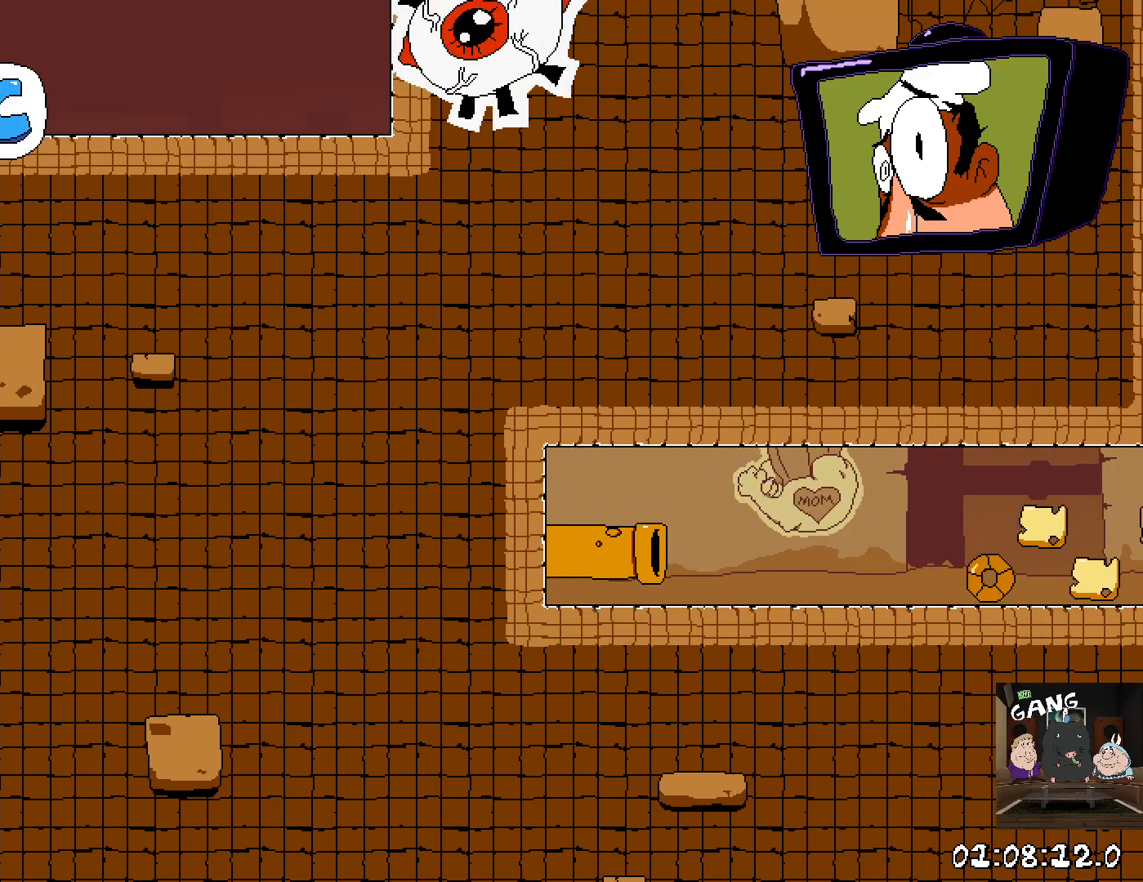
{"buttons": ["R2"], "left_stick": "right", "right_stick": "center", "events": [[167, "left_stick", "right"], [267, "R2", "down"]]}
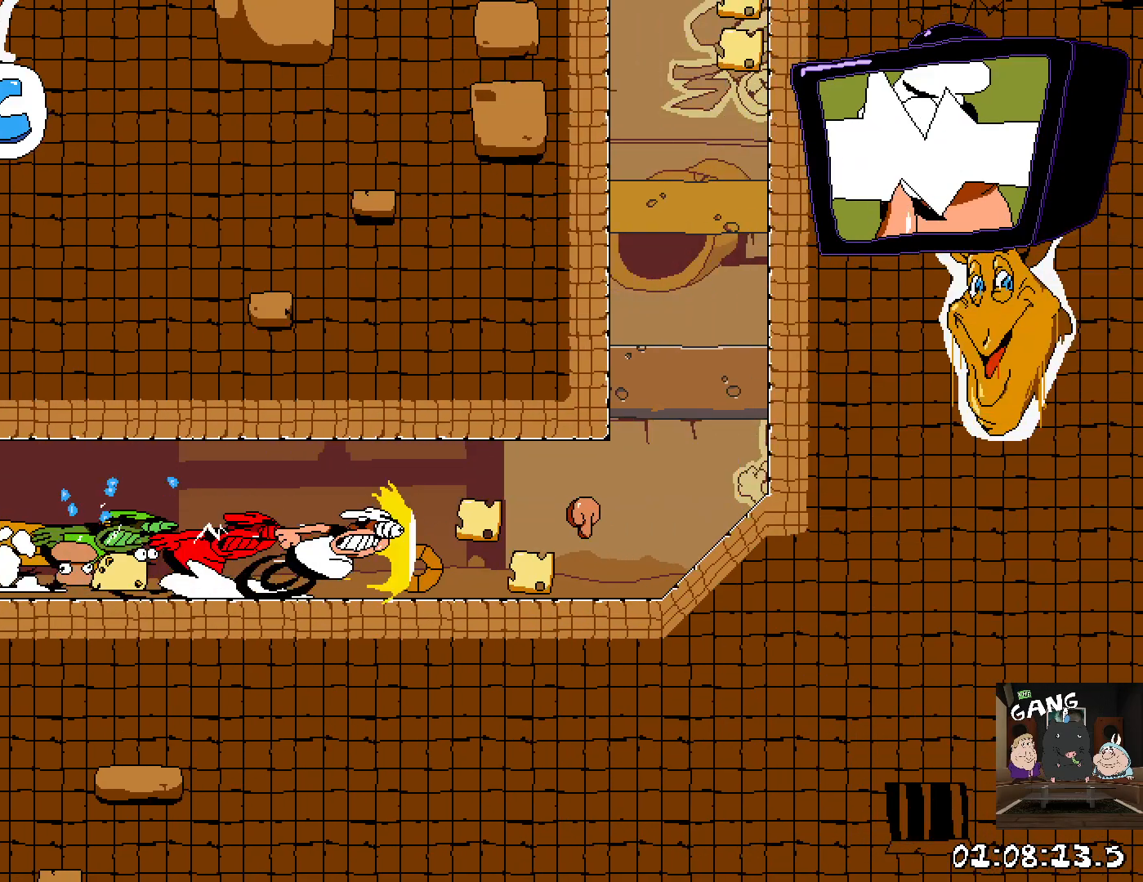
{"buttons": ["R2"], "left_stick": "right", "right_stick": "center", "events": []}
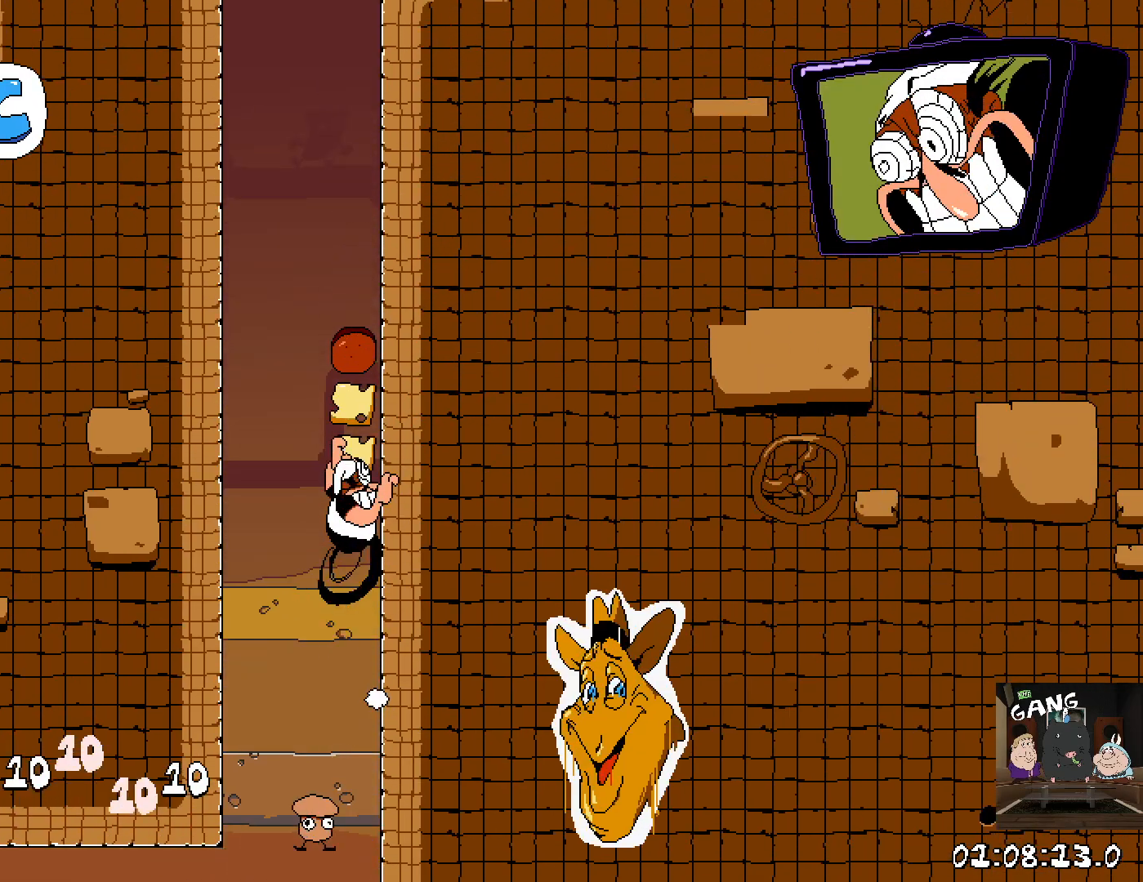
{"buttons": ["R2"], "left_stick": "right", "right_stick": "center"}
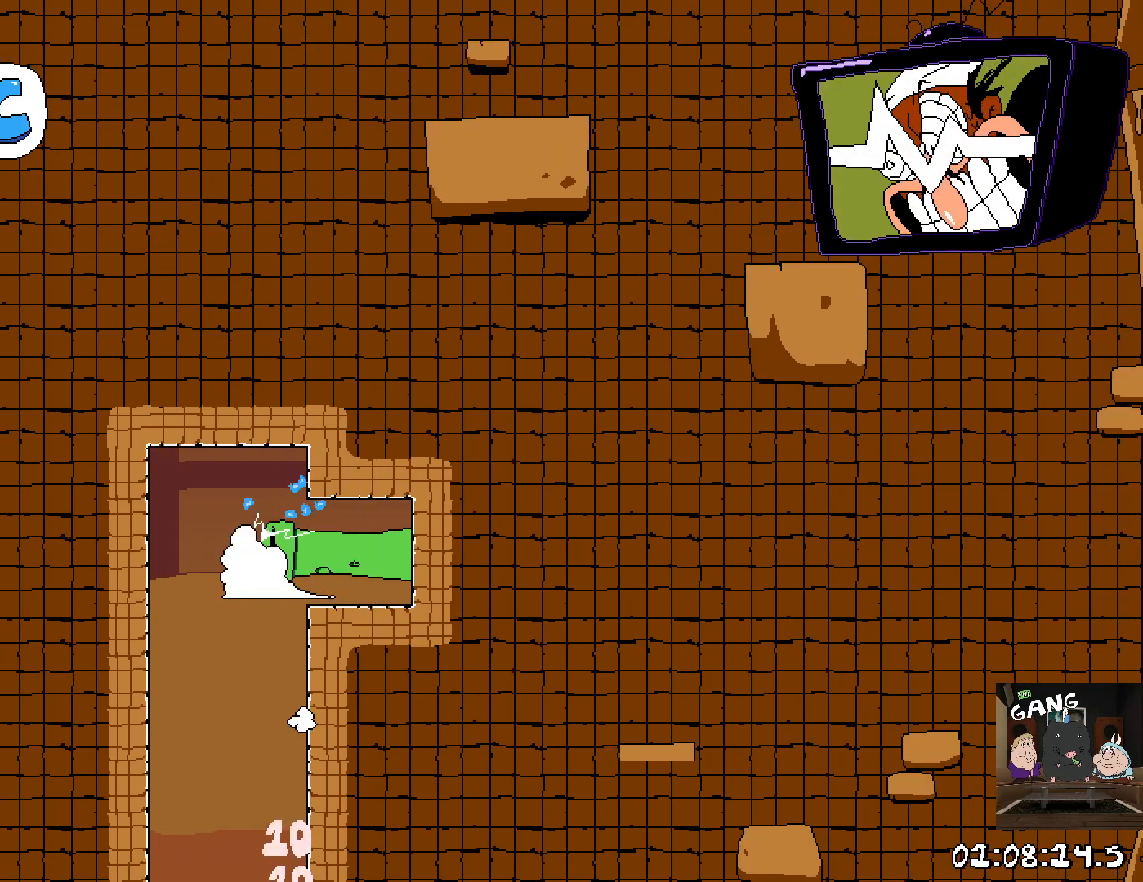
{"buttons": [], "left_stick": "center", "right_stick": "center"}
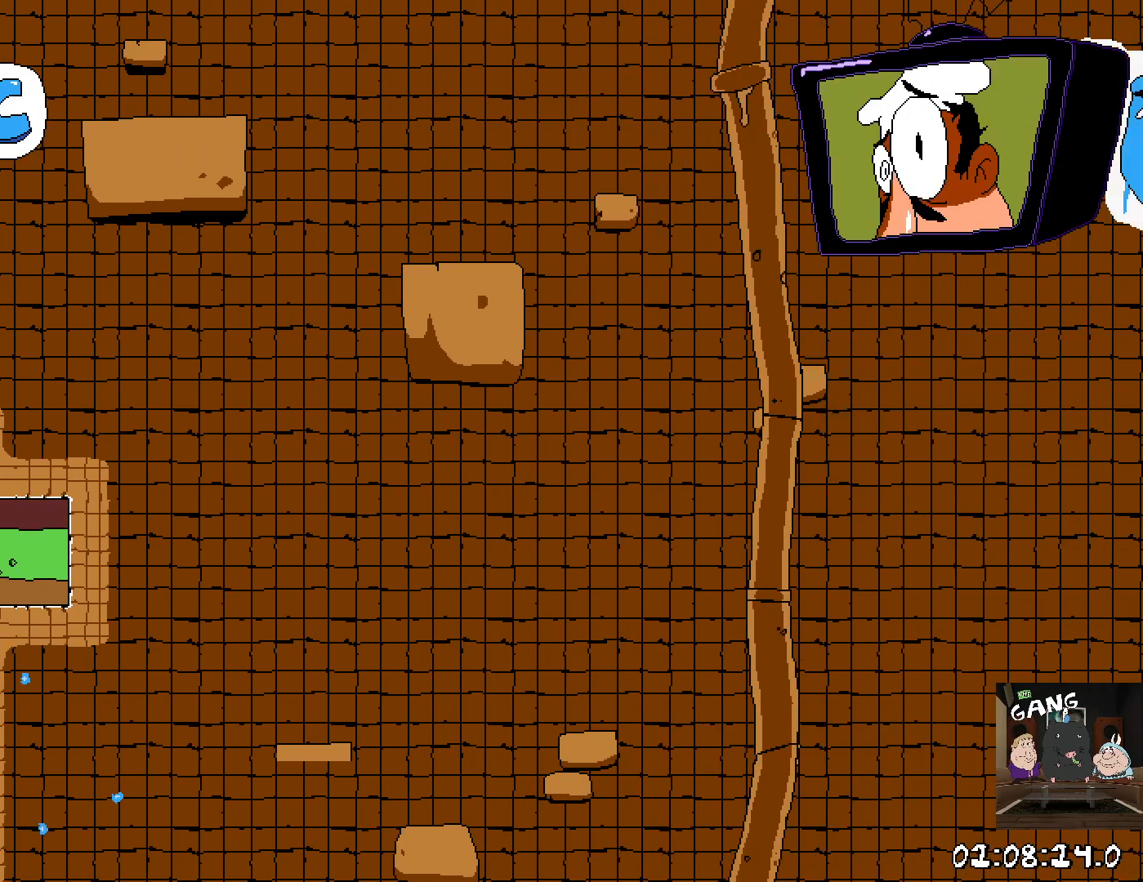
{"buttons": [], "left_stick": "center", "right_stick": "center", "events": []}
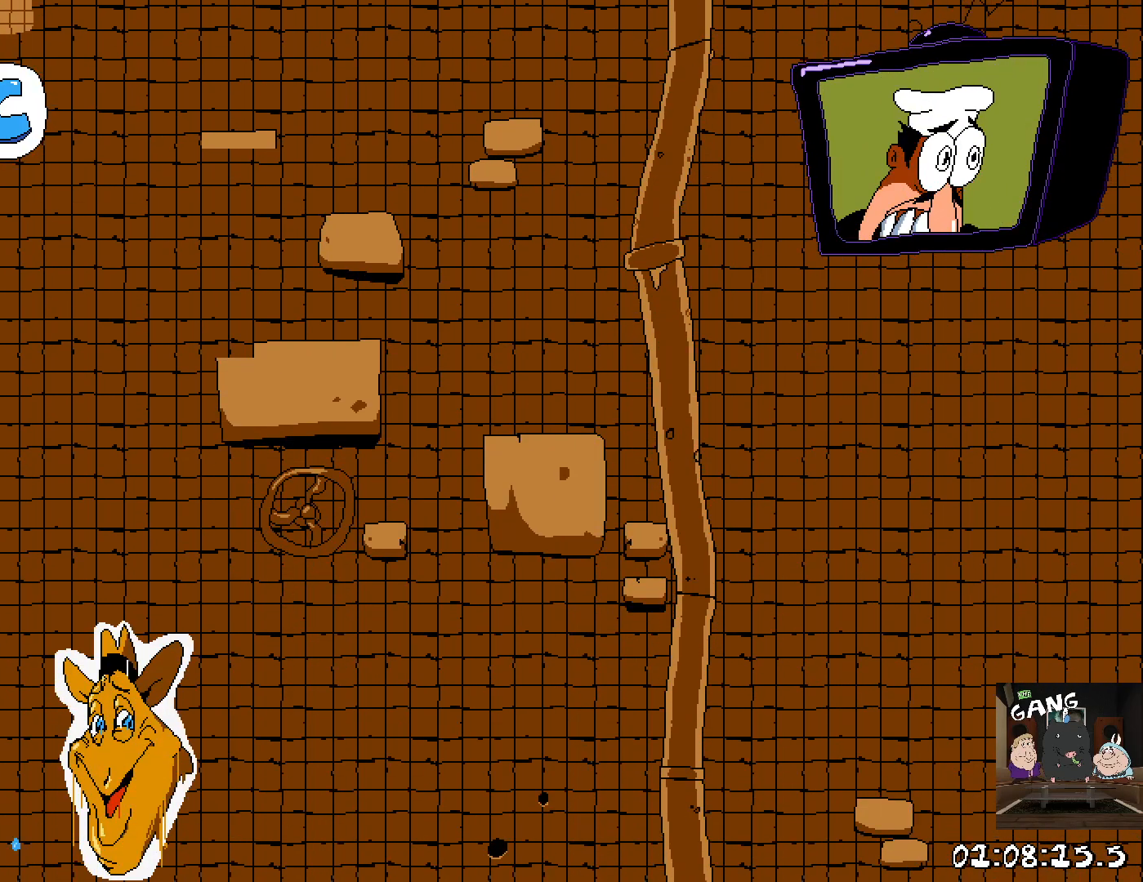
{"buttons": [], "left_stick": "center", "right_stick": "center", "events": []}
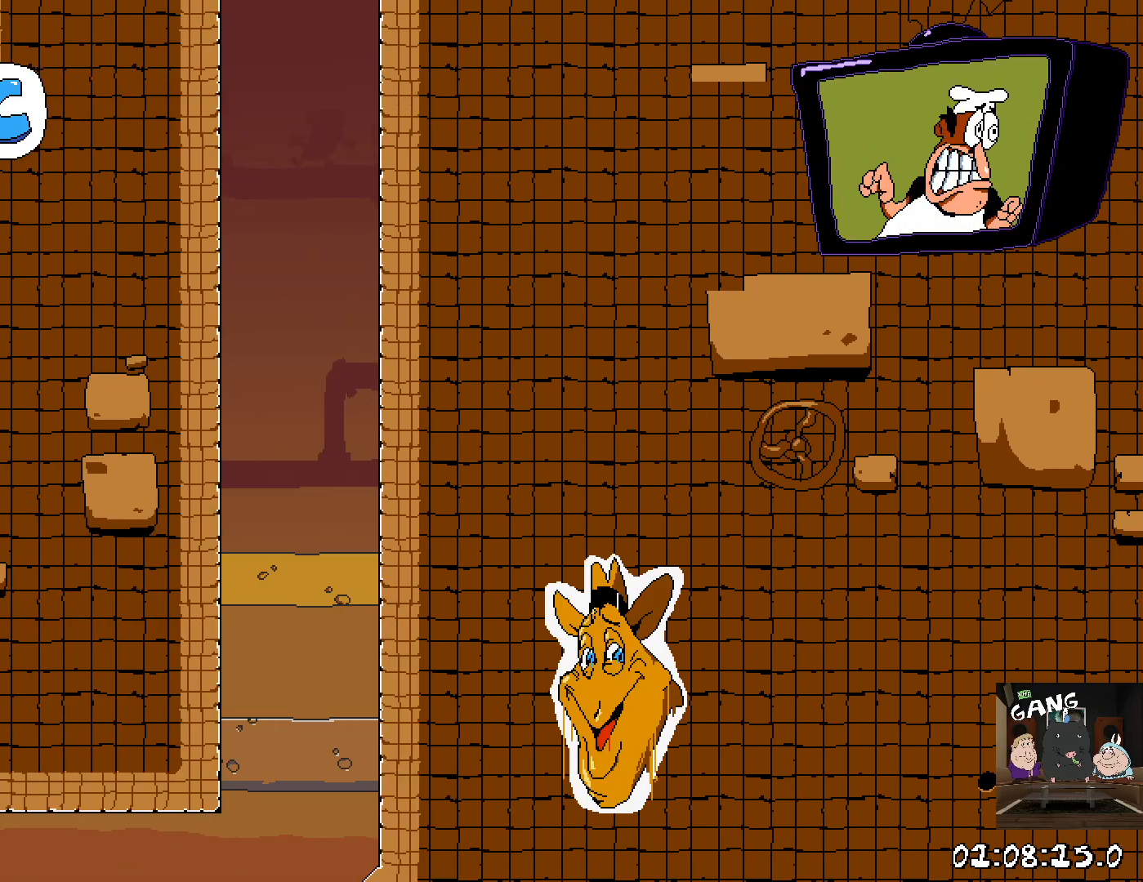
{"buttons": [], "left_stick": "left", "right_stick": "center", "events": [[433, "left_stick", "left"]]}
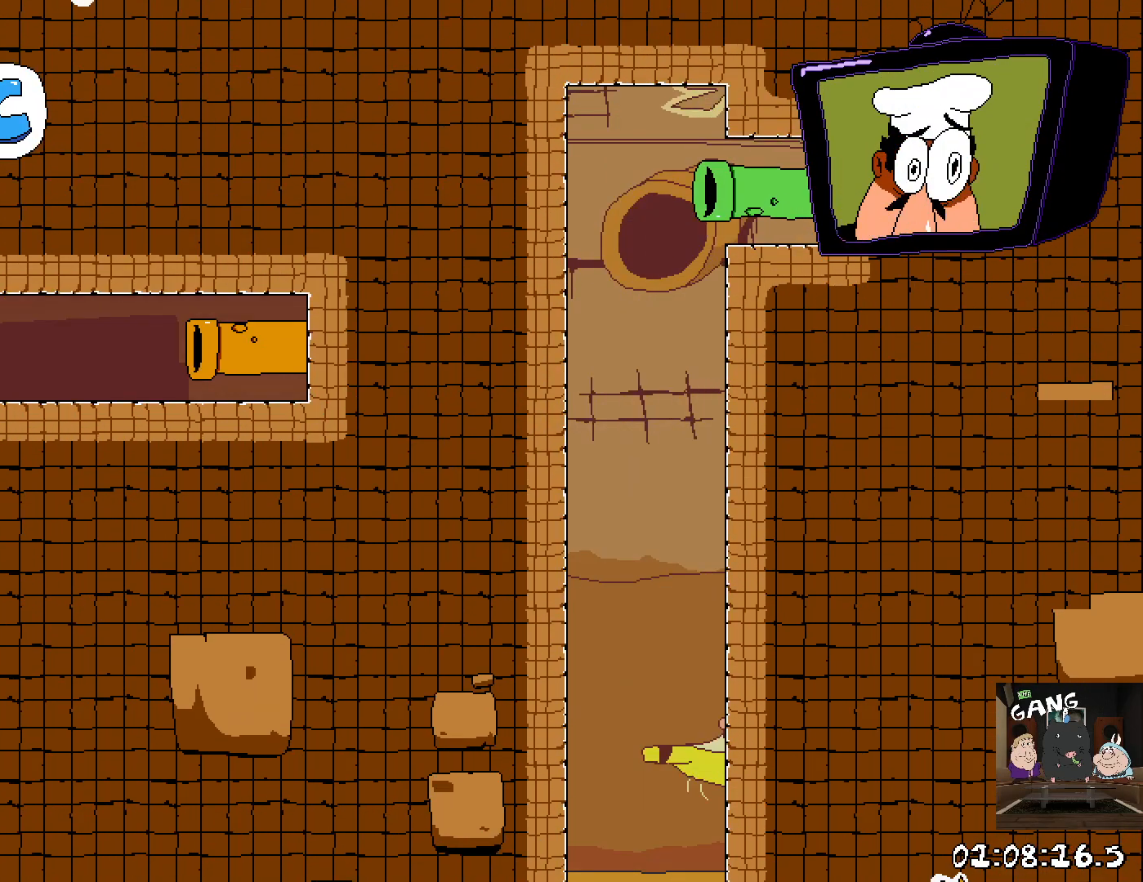
{"buttons": ["R2"], "left_stick": "left", "right_stick": "center", "events": [[383, "R2", "down"]]}
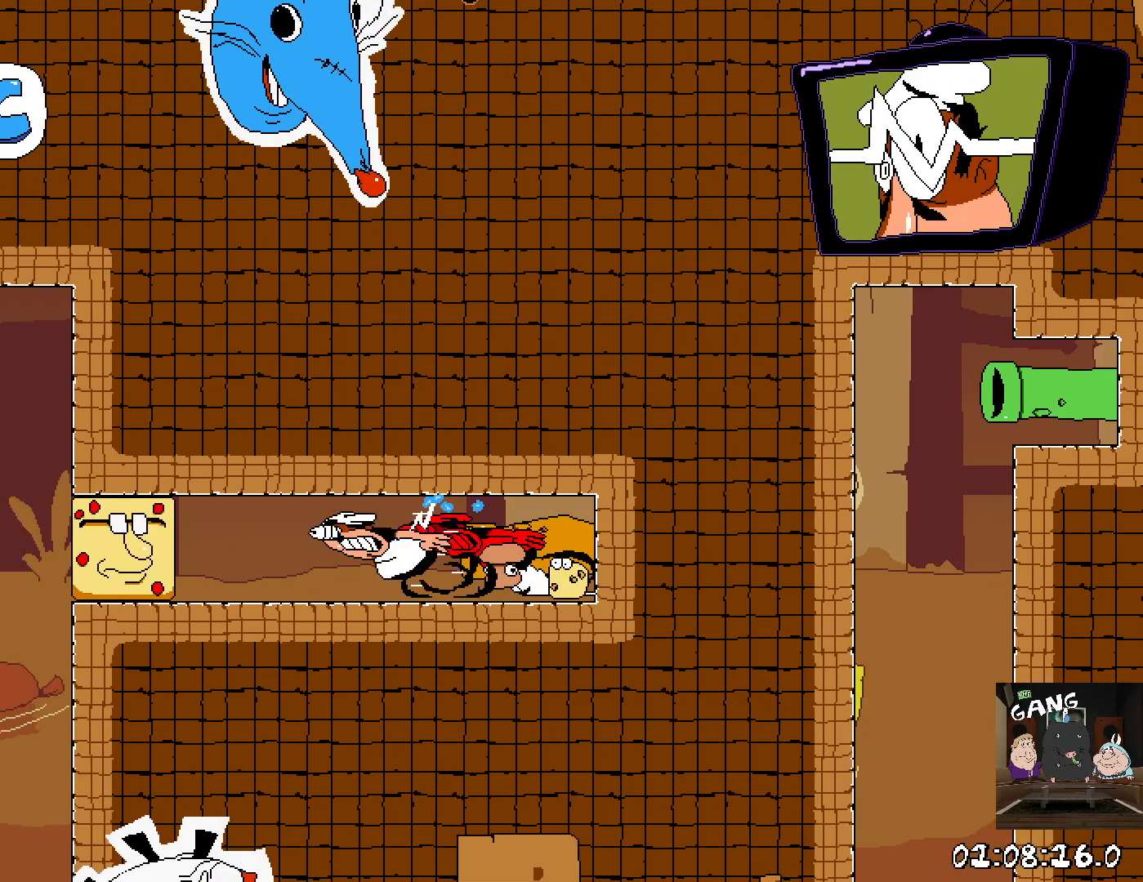
{"buttons": ["R2"], "left_stick": "left", "right_stick": "center", "events": [[217, "left_stick", "down-left"], [450, "left_stick", "left"]]}
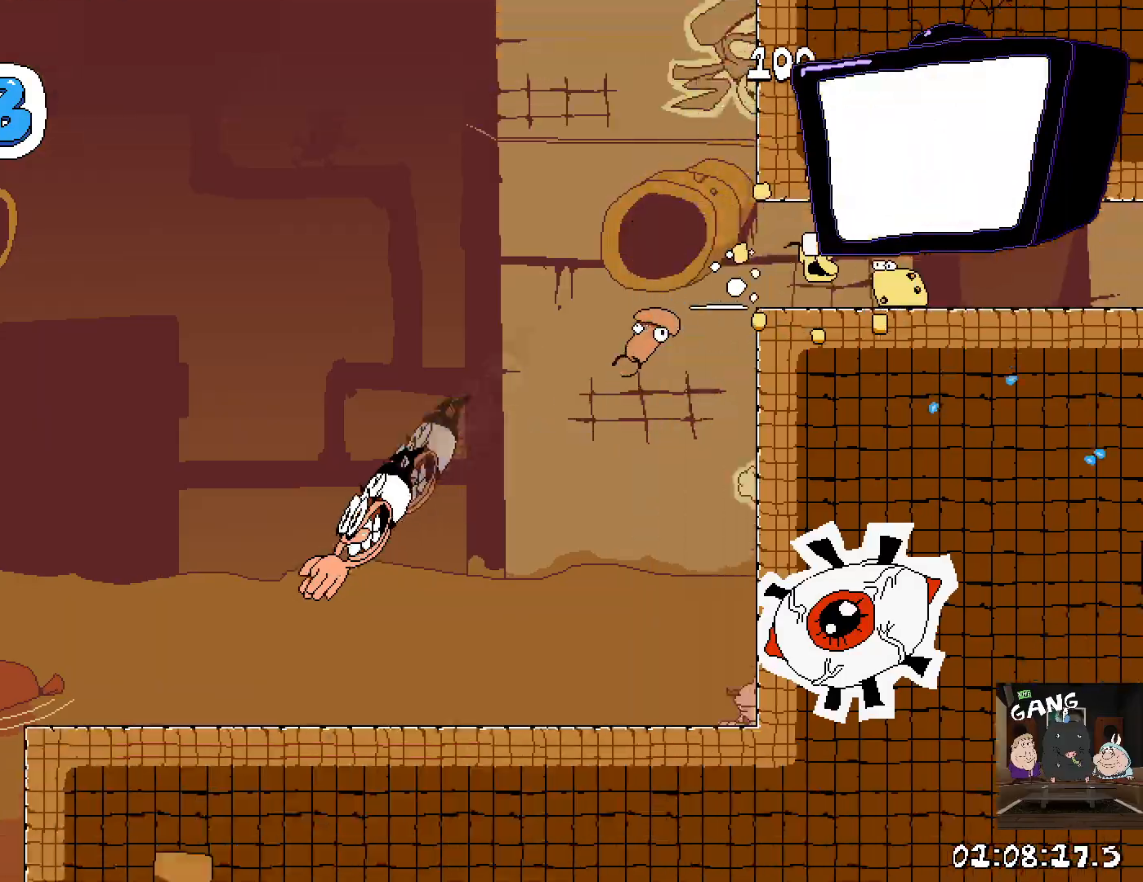
{"buttons": ["R2"], "left_stick": "left", "right_stick": "center", "events": []}
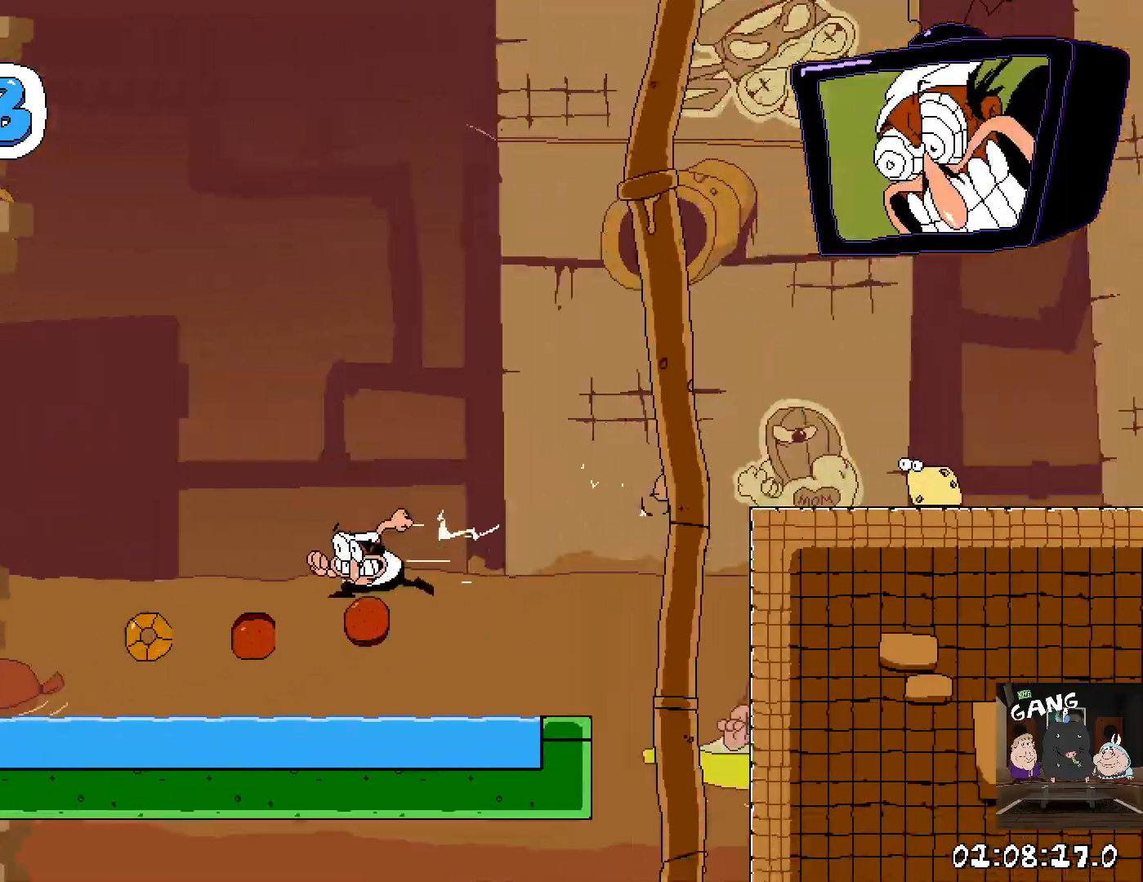
{"buttons": ["R2"], "left_stick": "left", "right_stick": "center", "events": [[267, "CROSS", "down"], [433, "CROSS", "up"]]}
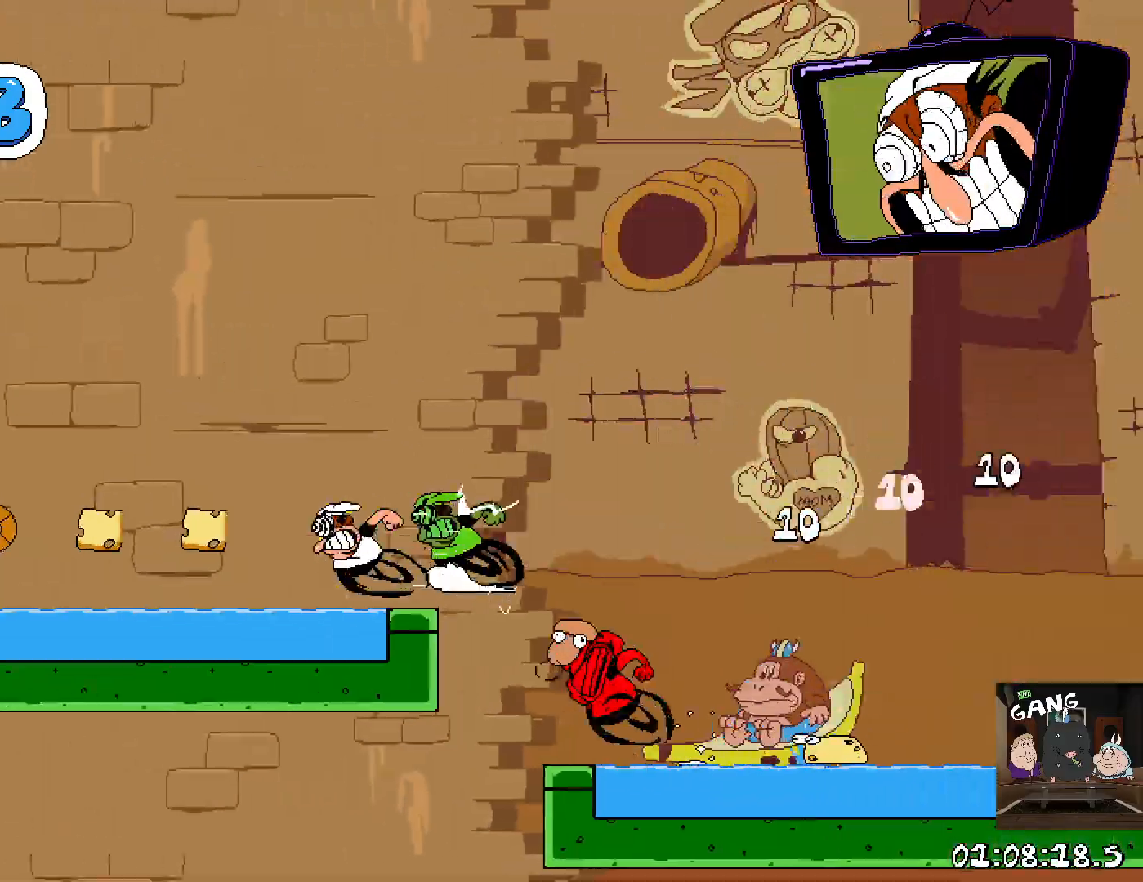
{"buttons": ["R2"], "left_stick": "left", "right_stick": "center", "events": [[200, "CROSS", "down"], [400, "CROSS", "up"]]}
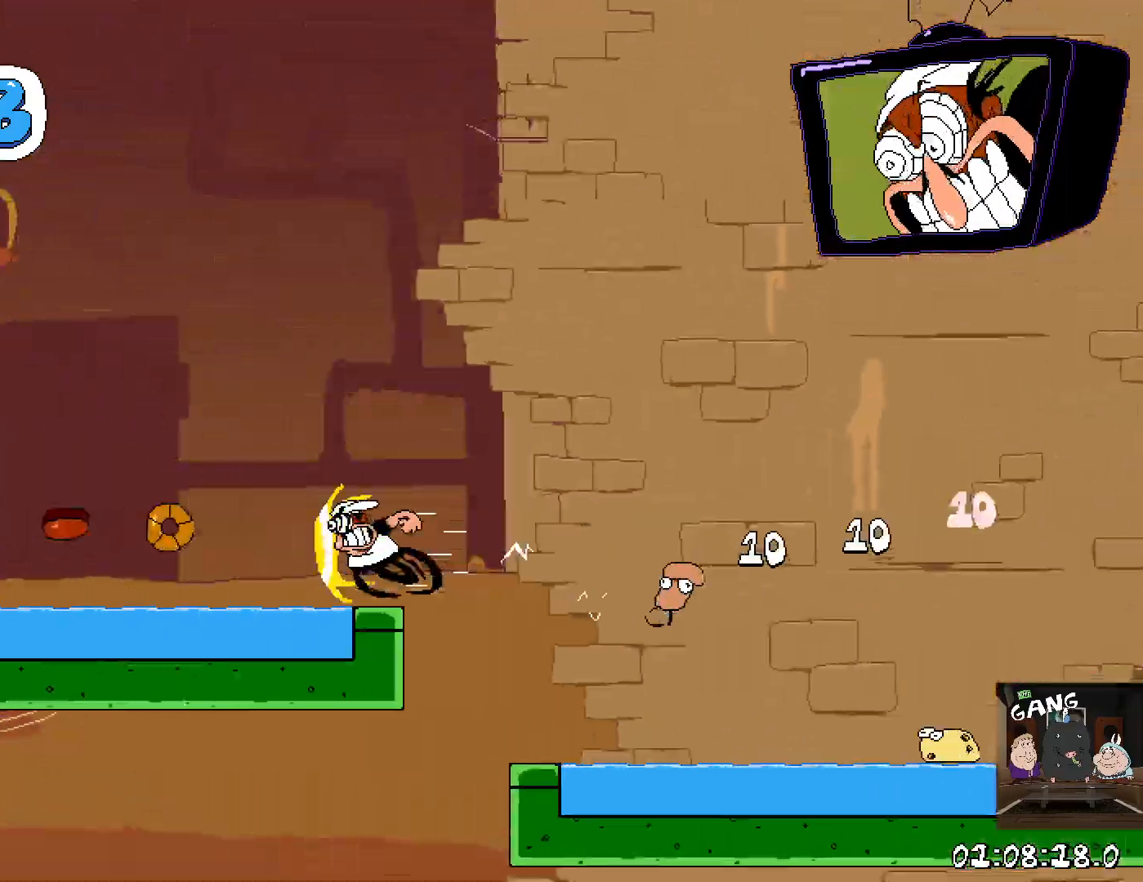
{"buttons": ["CROSS", "R2"], "left_stick": "left", "right_stick": "center", "events": [[283, "CROSS", "down"]]}
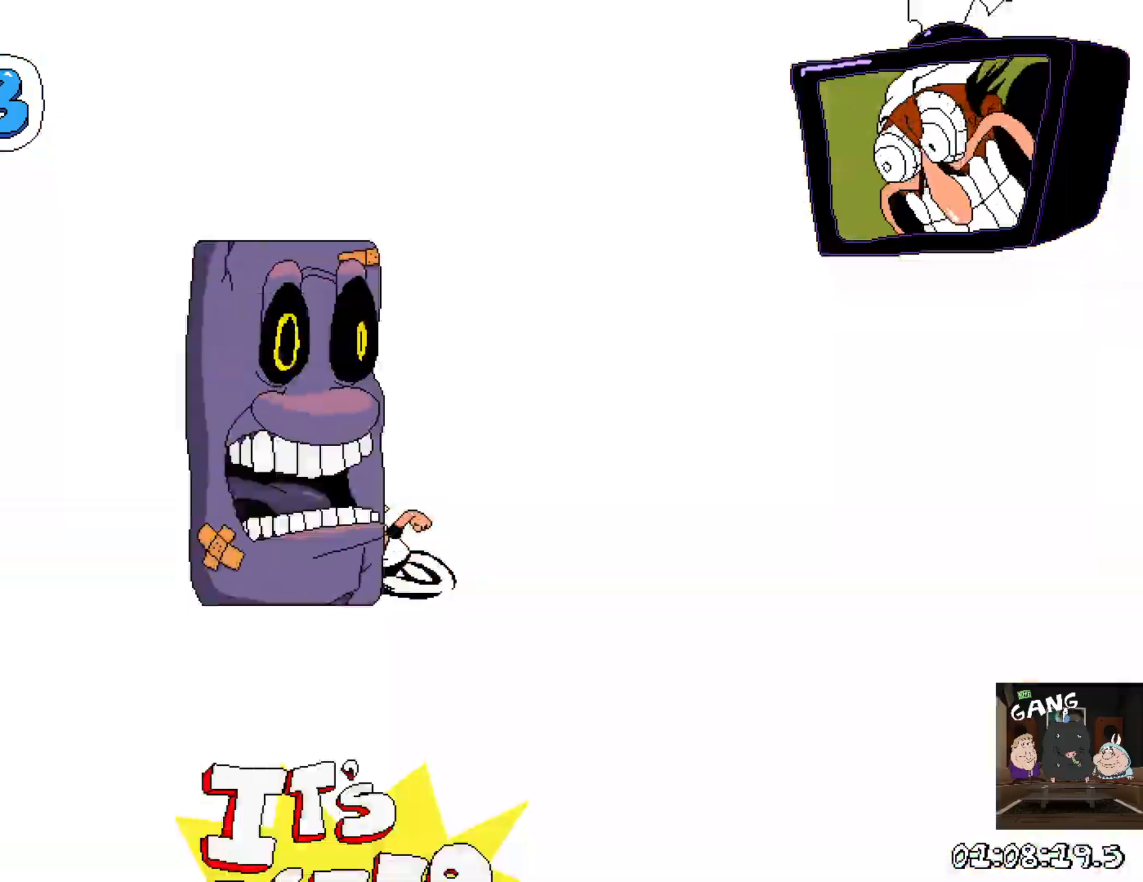
{"buttons": ["R2"], "left_stick": "left", "right_stick": "center", "events": [[83, "CROSS", "up"]]}
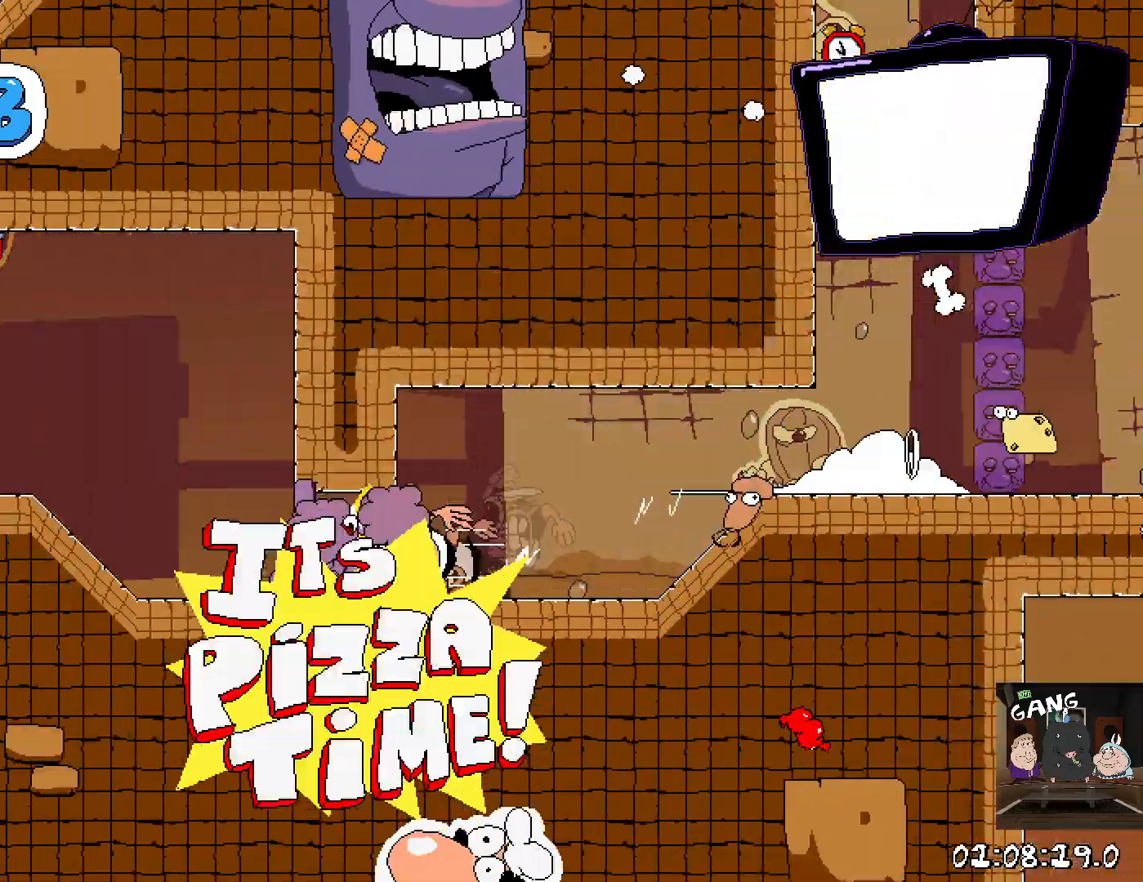
{"buttons": ["R2"], "left_stick": "left", "right_stick": "center", "events": []}
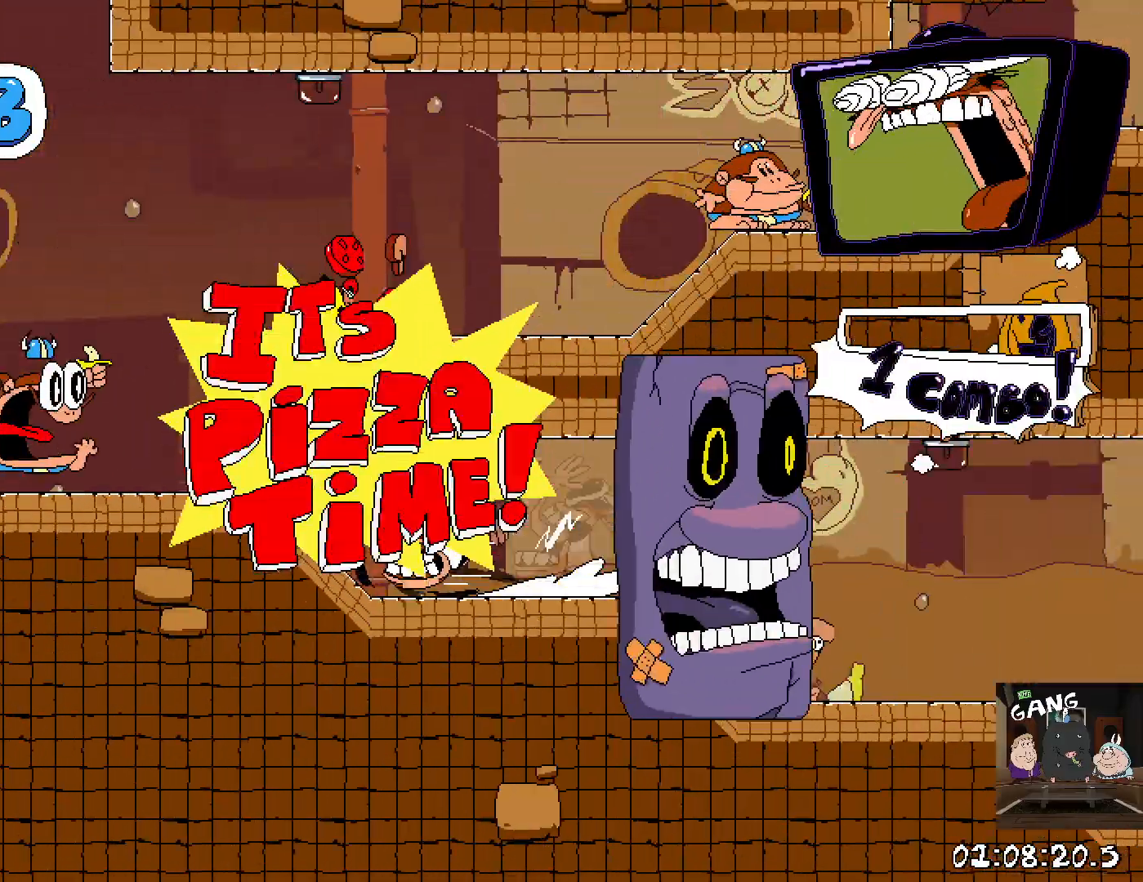
{"buttons": ["R2"], "left_stick": "right", "right_stick": "center", "events": [[117, "CROSS", "down"], [150, "left_stick", "up-left"], [250, "CROSS", "up"], [367, "left_stick", "center"], [417, "left_stick", "right"]]}
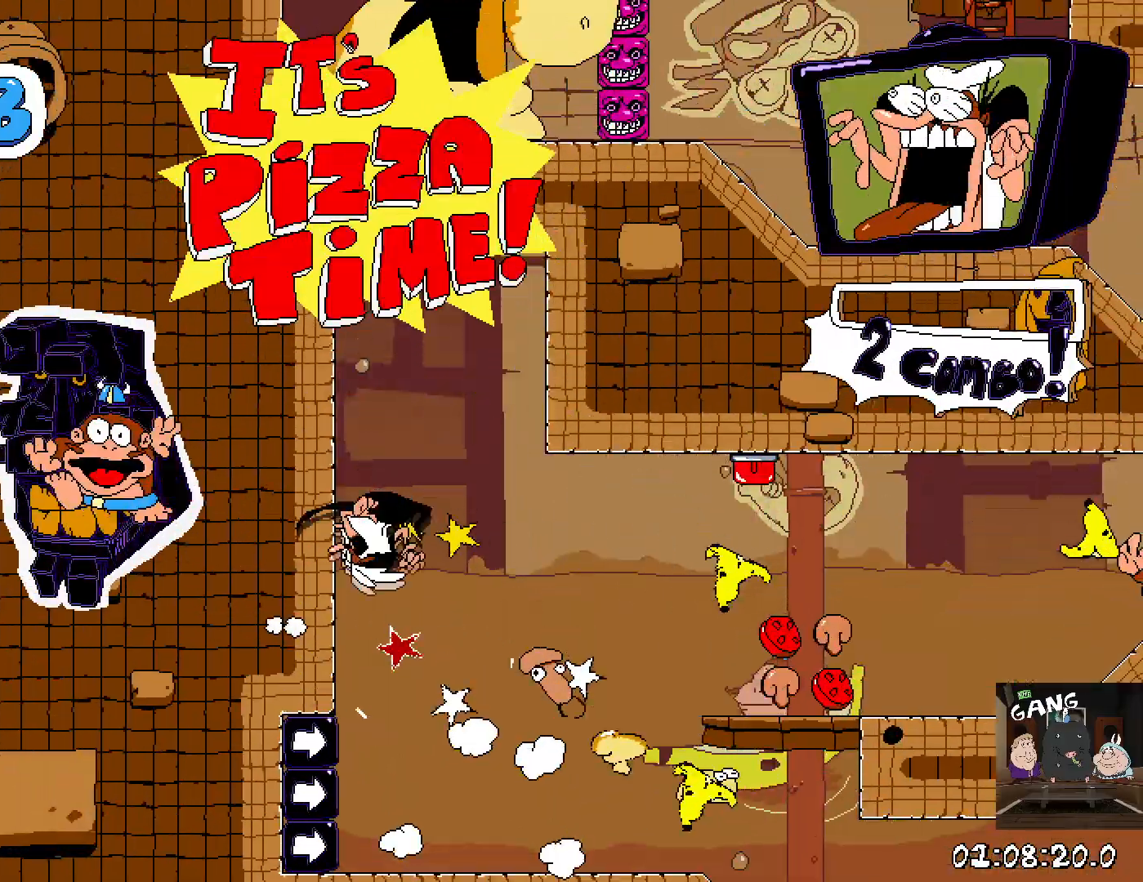
{"buttons": ["R2"], "left_stick": "right", "right_stick": "center", "events": []}
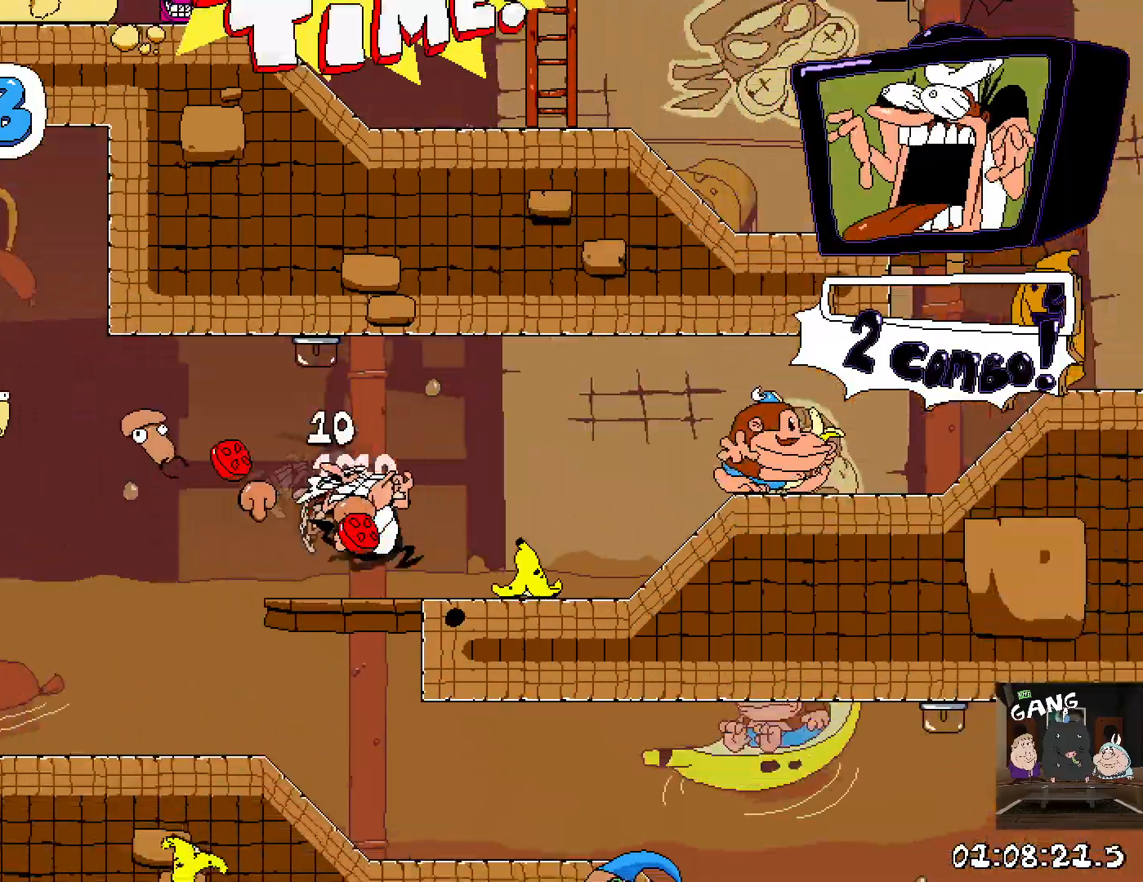
{"buttons": ["R2"], "left_stick": "right", "right_stick": "center", "events": []}
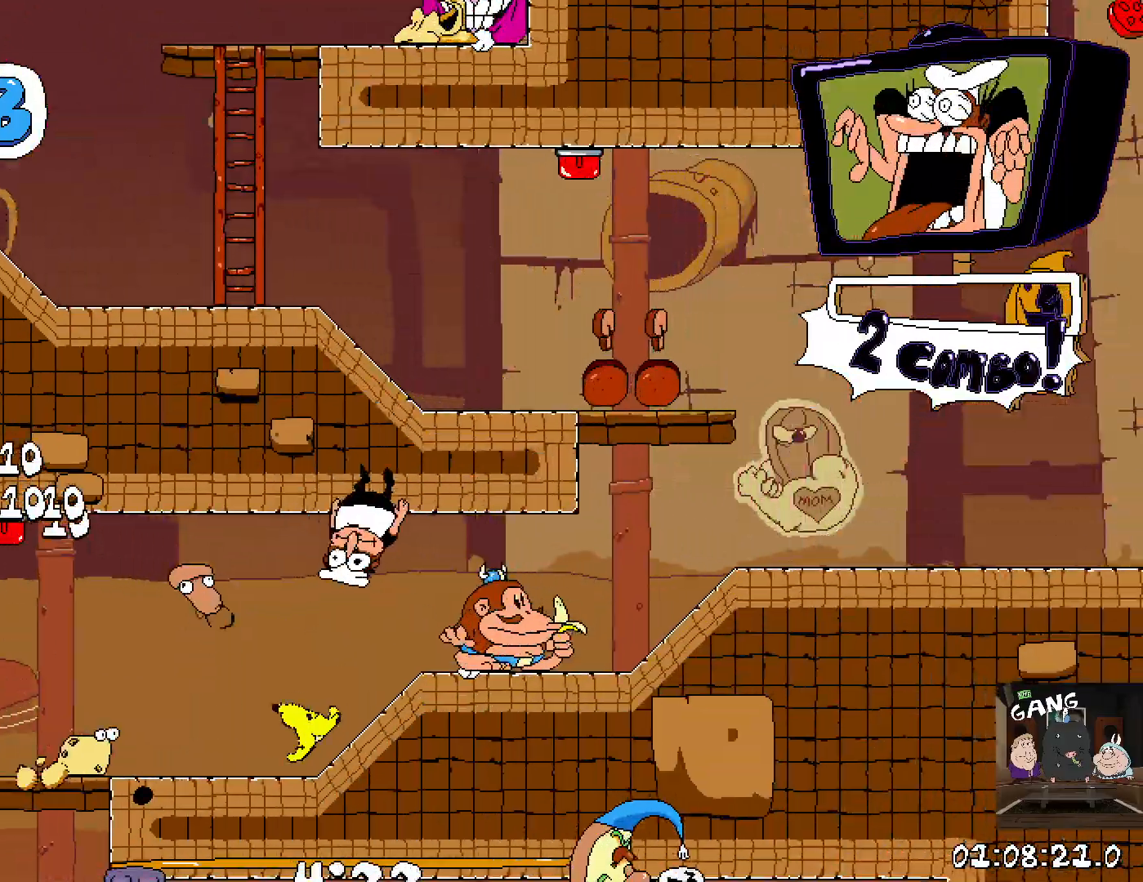
{"buttons": ["SQUARE", "R2"], "left_stick": "right", "right_stick": "center", "events": [[150, "SQUARE", "down"], [300, "SQUARE", "up"], [450, "SQUARE", "down"]]}
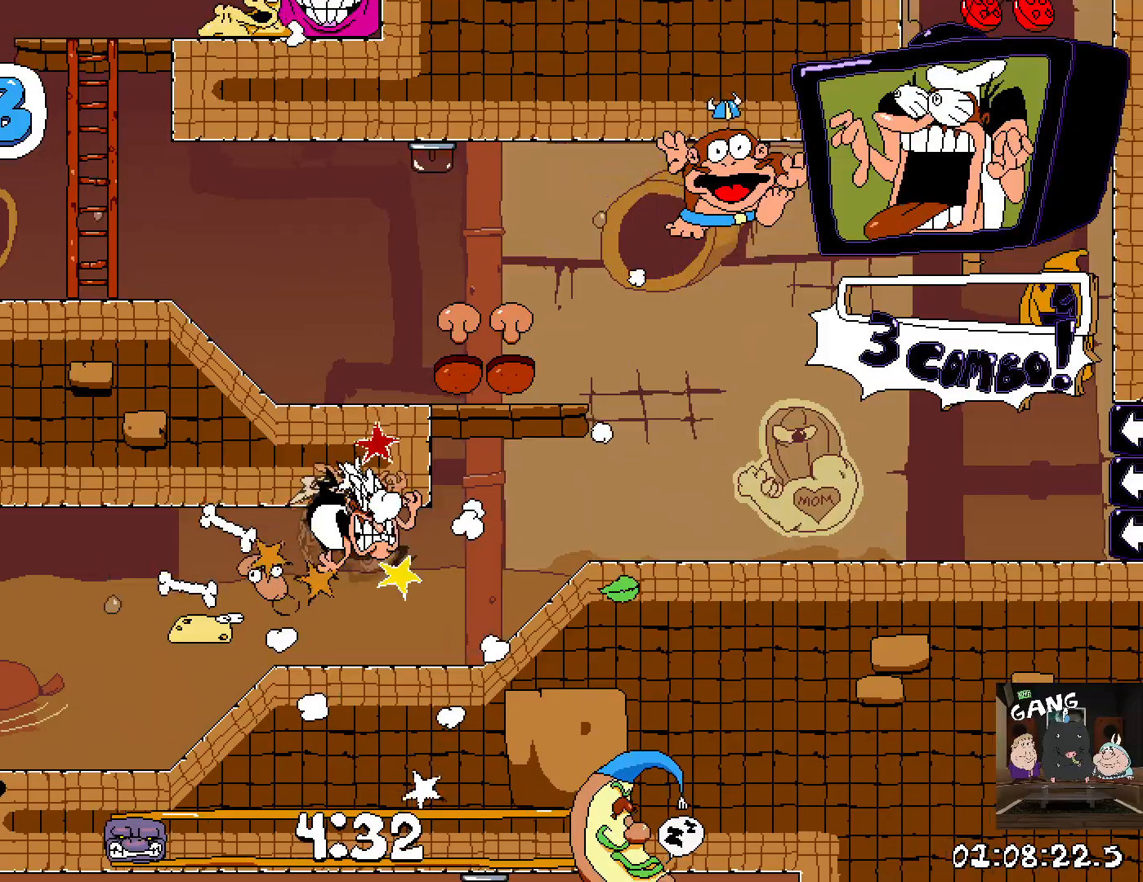
{"buttons": ["R2"], "left_stick": "right", "right_stick": "center", "events": [[83, "SQUARE", "up"]]}
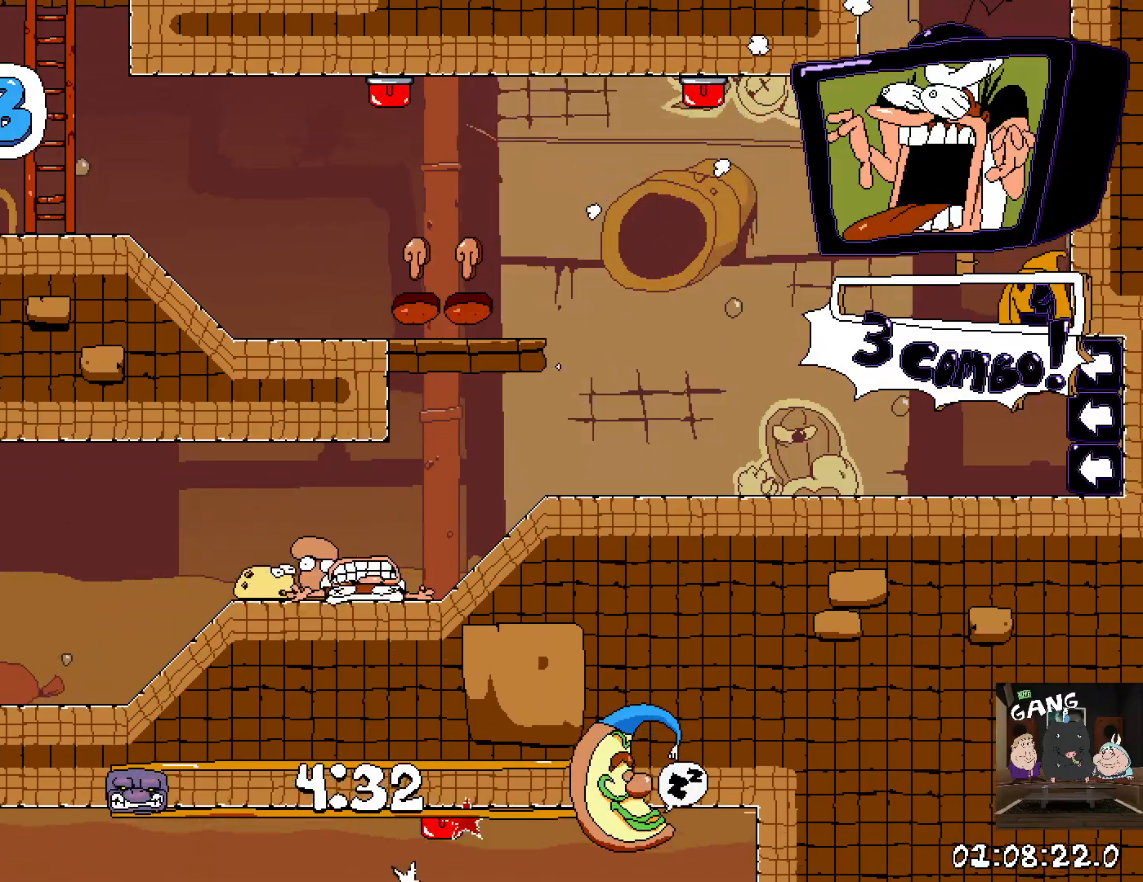
{"buttons": ["R2"], "left_stick": "up-left", "right_stick": "center", "events": [[500, "left_stick", "up-left"]]}
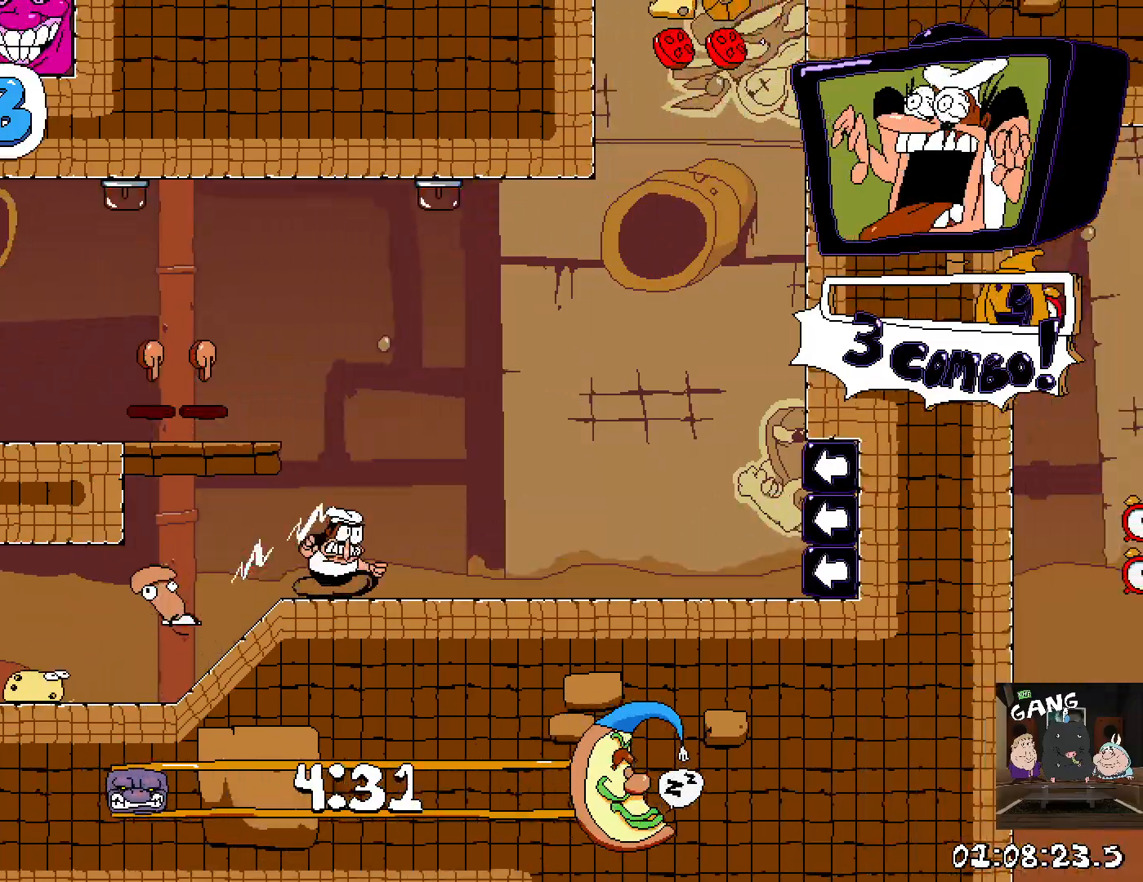
{"buttons": ["R2"], "left_stick": "left", "right_stick": "center", "events": [[50, "left_stick", "left"]]}
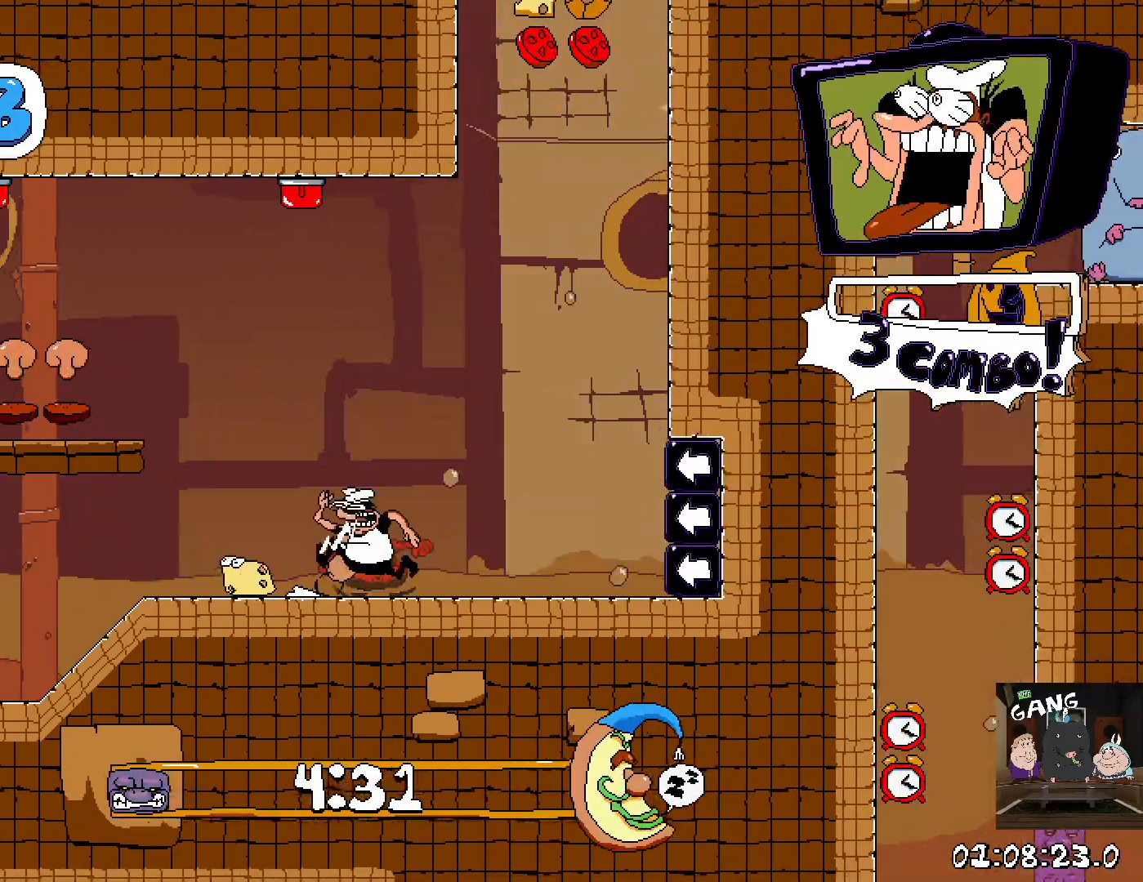
{"buttons": ["R2"], "left_stick": "left", "right_stick": "center", "events": [[150, "CROSS", "down"], [317, "CROSS", "up"]]}
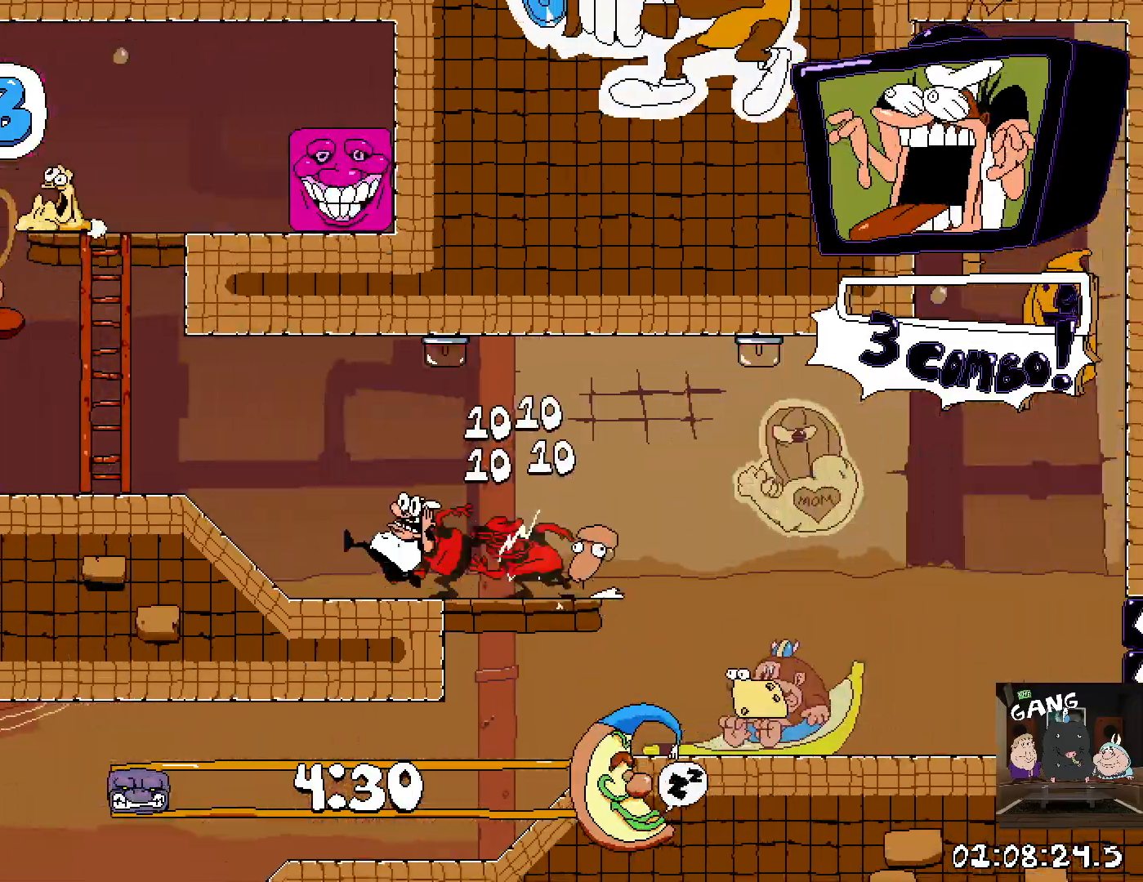
{"buttons": ["R2"], "left_stick": "right", "right_stick": "center", "events": [[317, "left_stick", "right"]]}
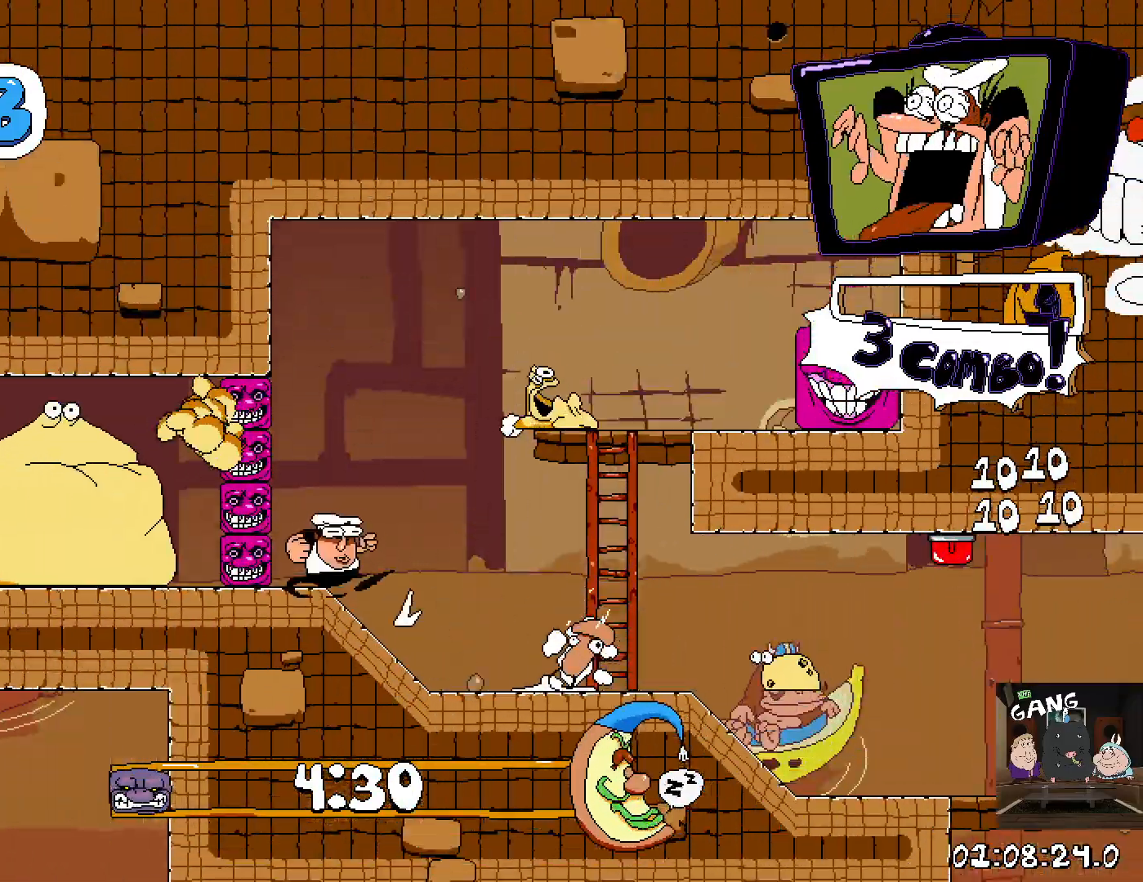
{"buttons": ["CROSS", "R2"], "left_stick": "right", "right_stick": "center", "events": [[400, "CROSS", "down"]]}
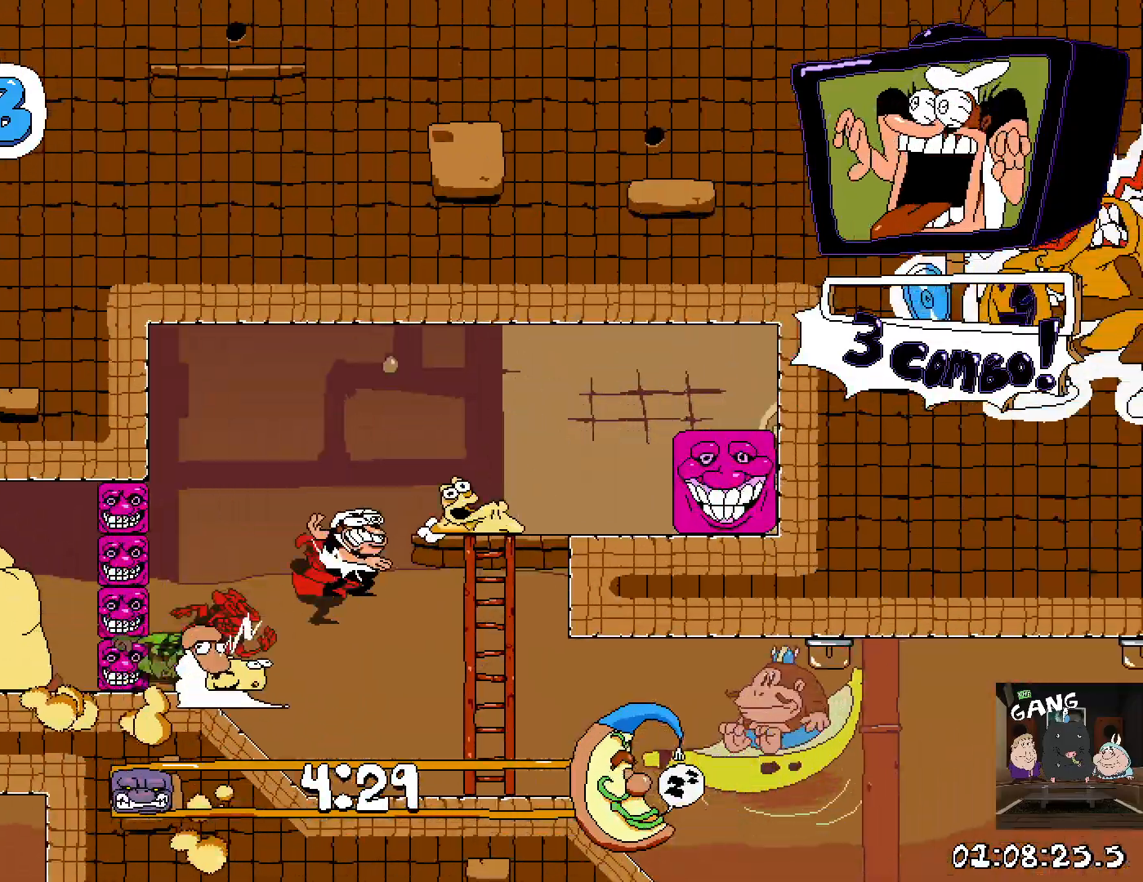
{"buttons": ["R2"], "left_stick": "left", "right_stick": "center", "events": [[267, "CROSS", "up"], [300, "left_stick", "center"], [367, "left_stick", "left"]]}
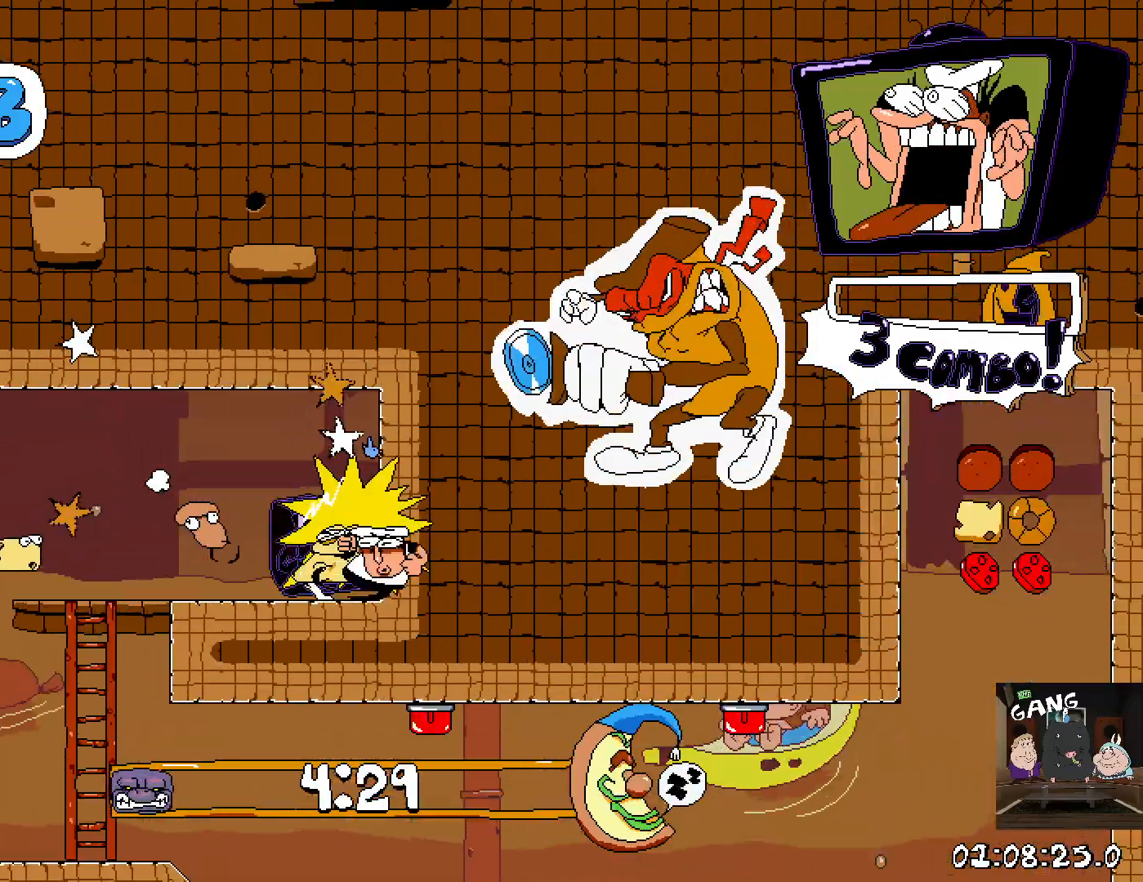
{"buttons": [], "left_stick": "left", "right_stick": "center", "events": [[50, "R2", "up"], [67, "SQUARE", "down"], [200, "SQUARE", "up"]]}
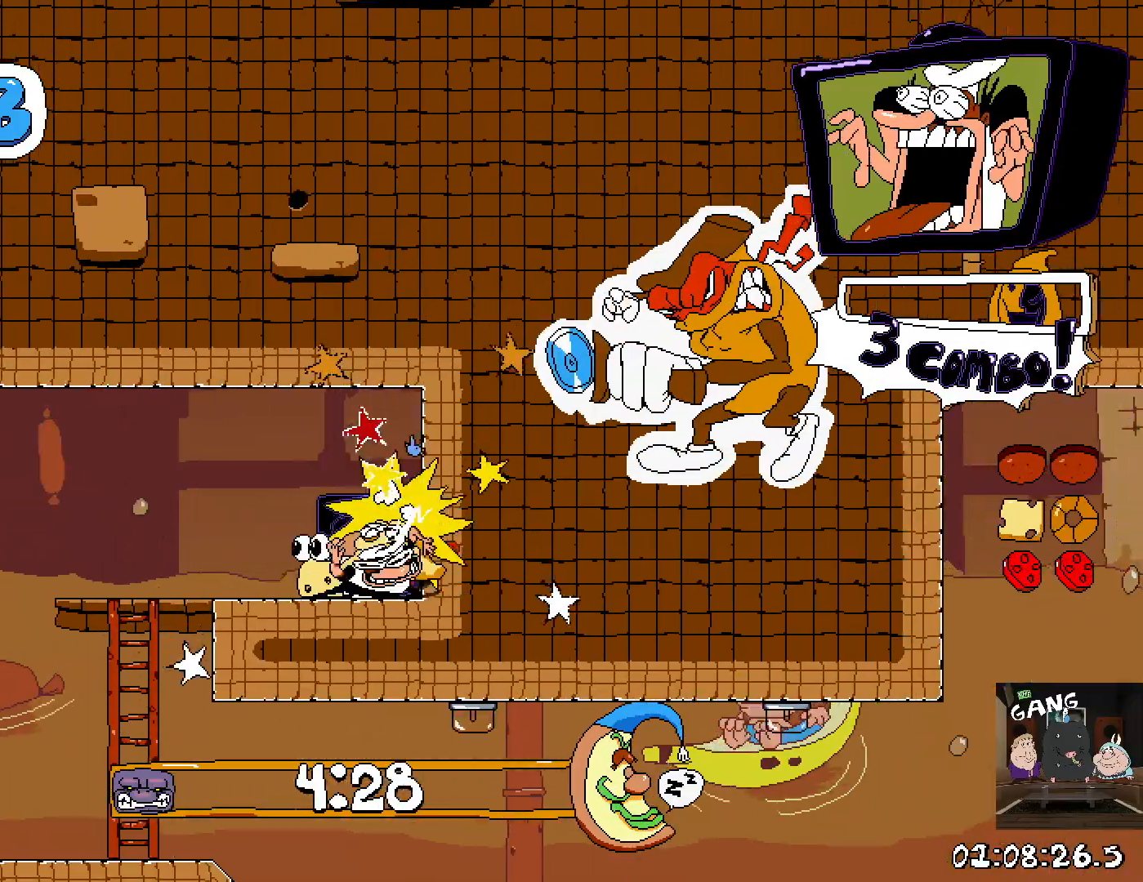
{"buttons": [], "left_stick": "left", "right_stick": "center", "events": [[67, "SQUARE", "down"], [267, "SQUARE", "up"]]}
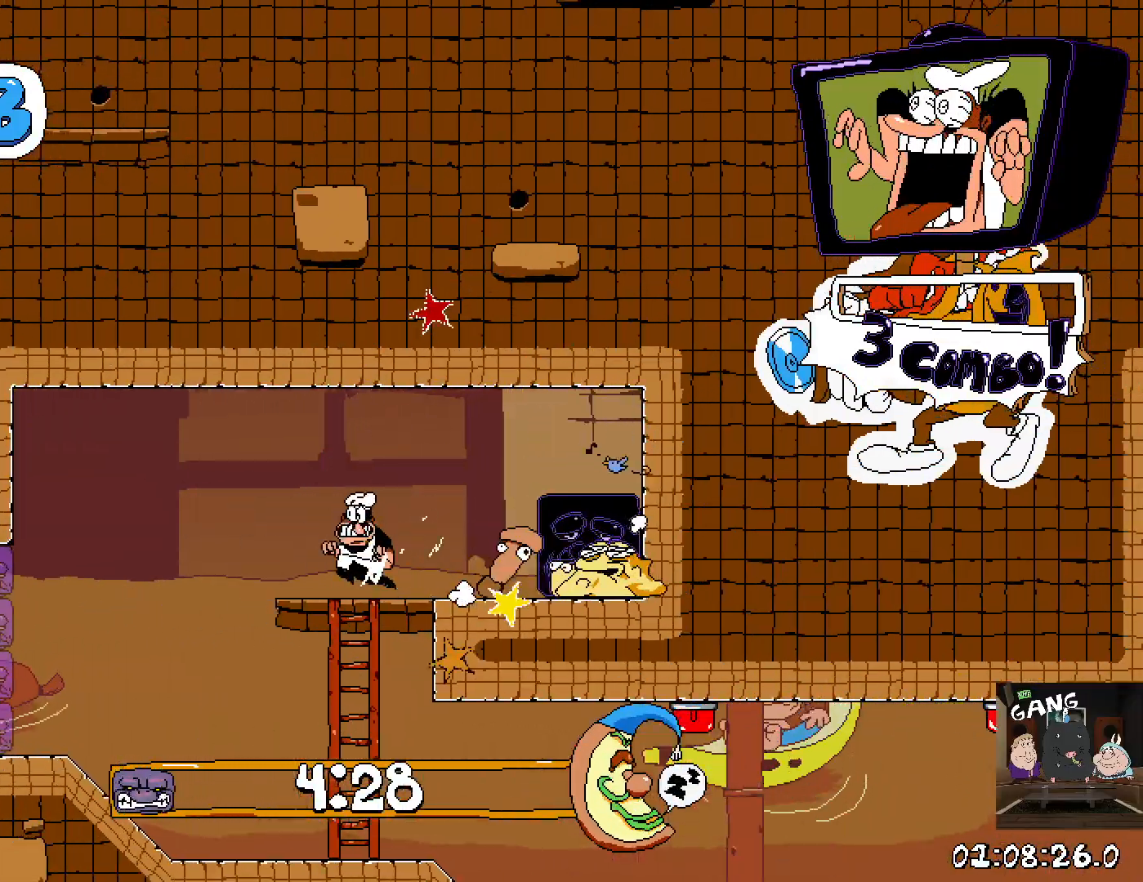
{"buttons": [], "left_stick": "center", "right_stick": "center", "events": [[317, "left_stick", "center"]]}
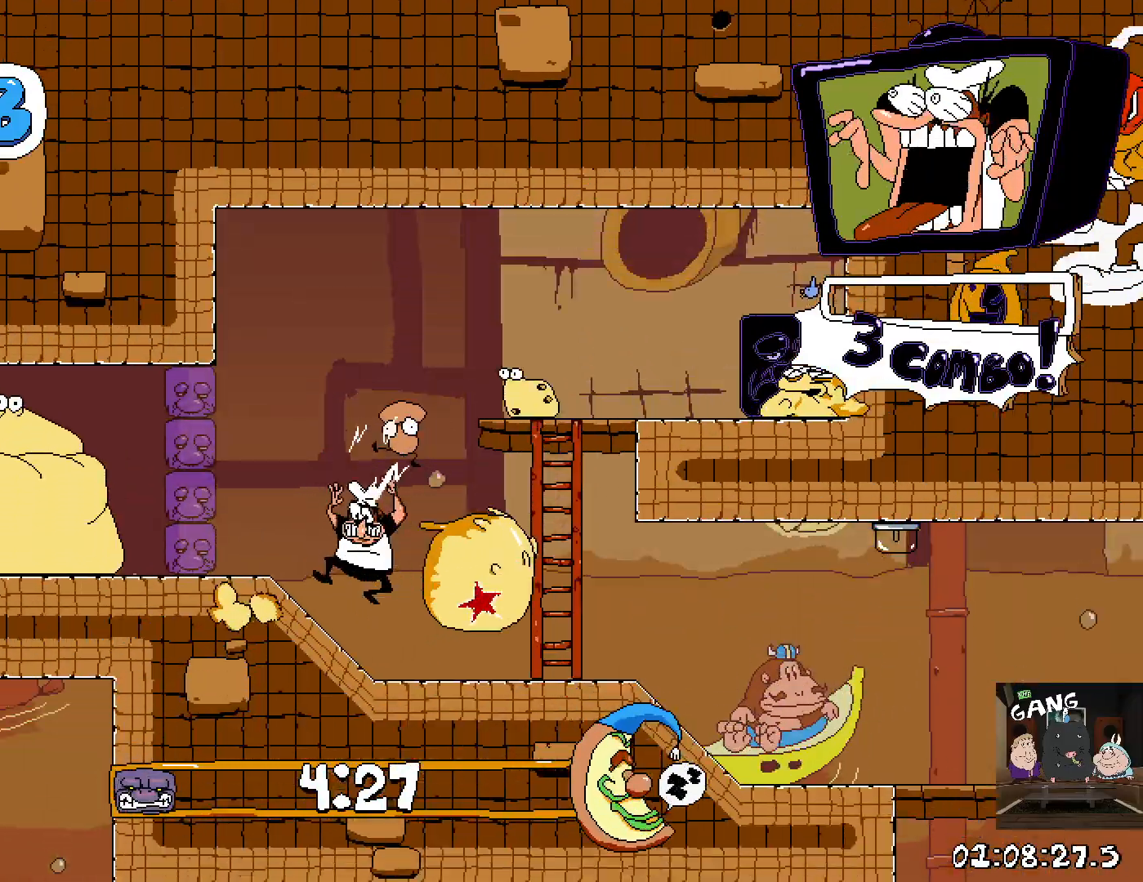
{"buttons": ["SQUARE"], "left_stick": "right", "right_stick": "center", "events": [[50, "left_stick", "right"], [350, "SQUARE", "down"]]}